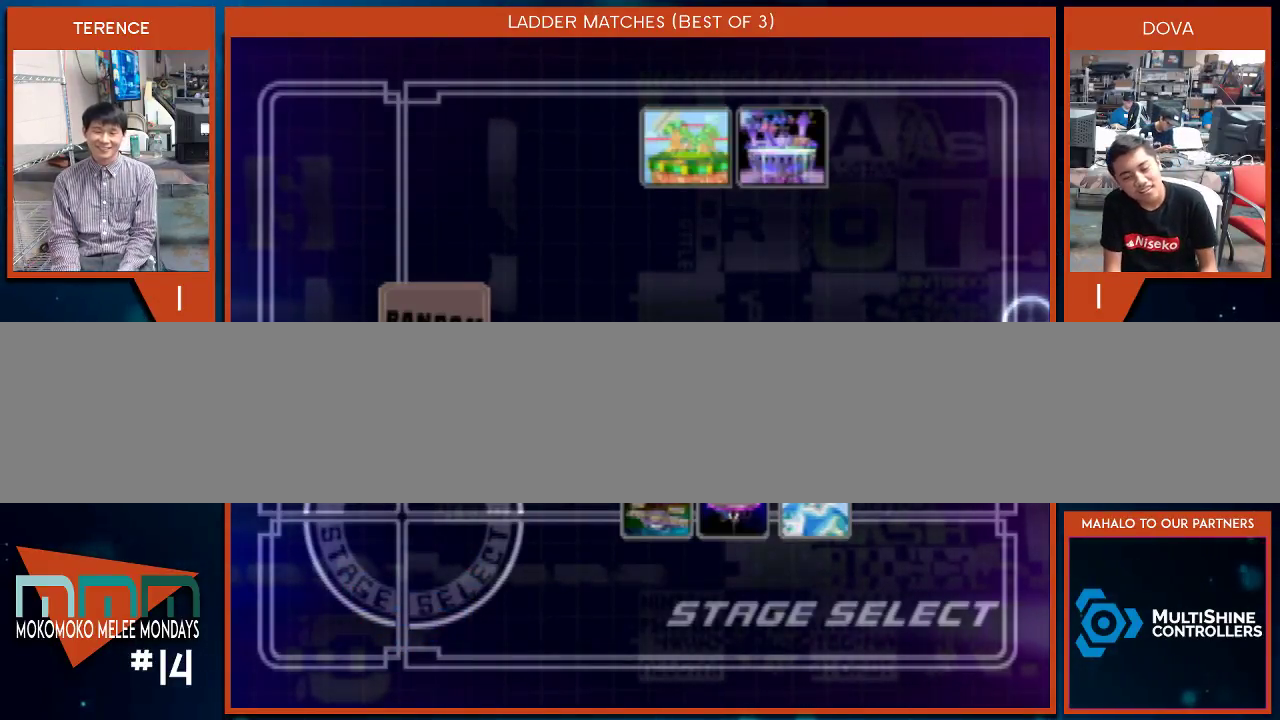
Gameplay with a controller (Nintendo layout); each line is a JSON object with the inputs held at the frame after it. "events" lists button and stick changes between this image and that frame as [ms after this image, input, new state], when the widget could be followed in between. Not read: L3 R1 R2 R3.
{"buttons": [], "left_stick": "center", "right_stick": "center", "events": [[100, "left_stick", "left"], [267, "left_stick", "down"], [450, "left_stick", "center"]]}
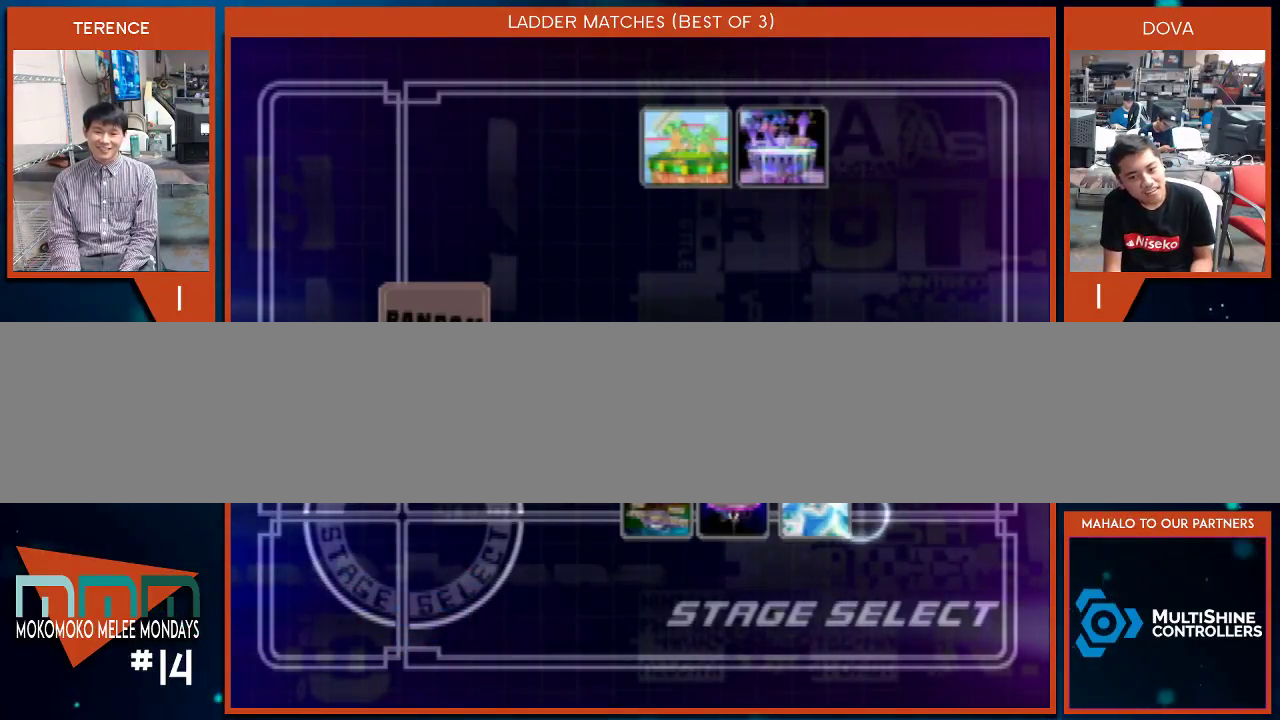
{"buttons": [], "left_stick": "center", "right_stick": "center", "events": [[67, "left_stick", "left"], [167, "left_stick", "center"]]}
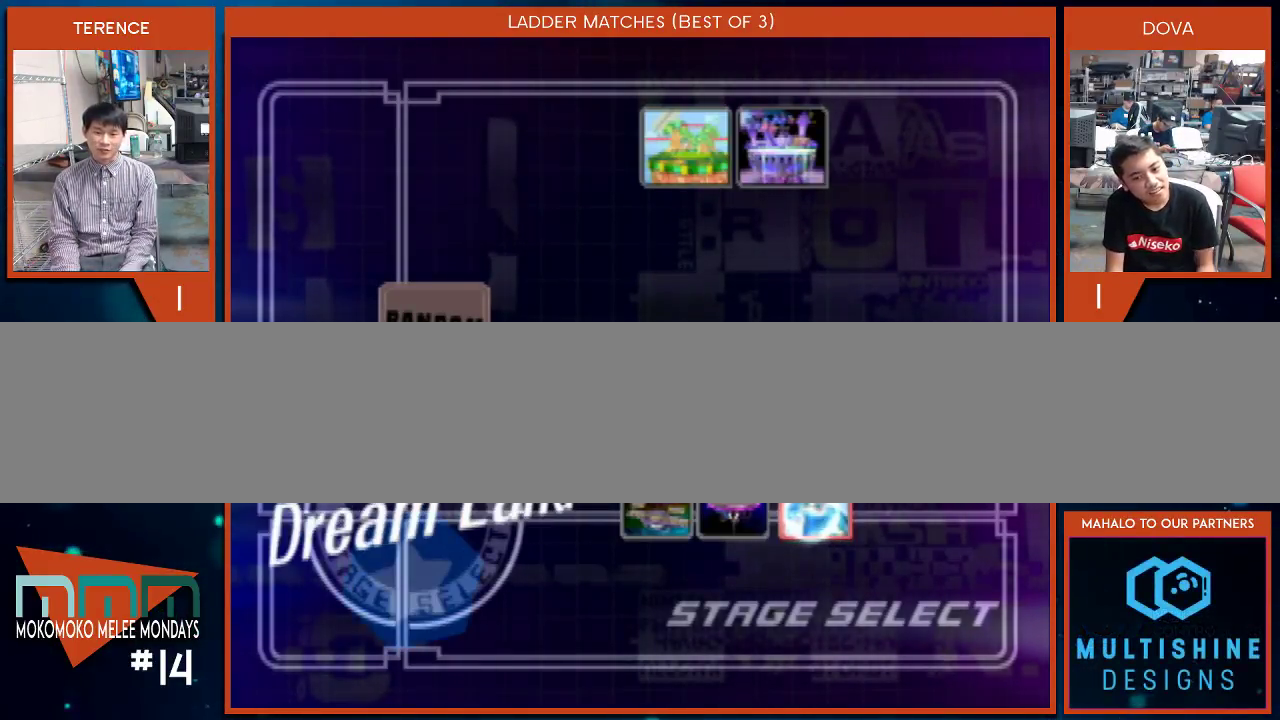
{"buttons": [], "left_stick": "center", "right_stick": "center", "events": []}
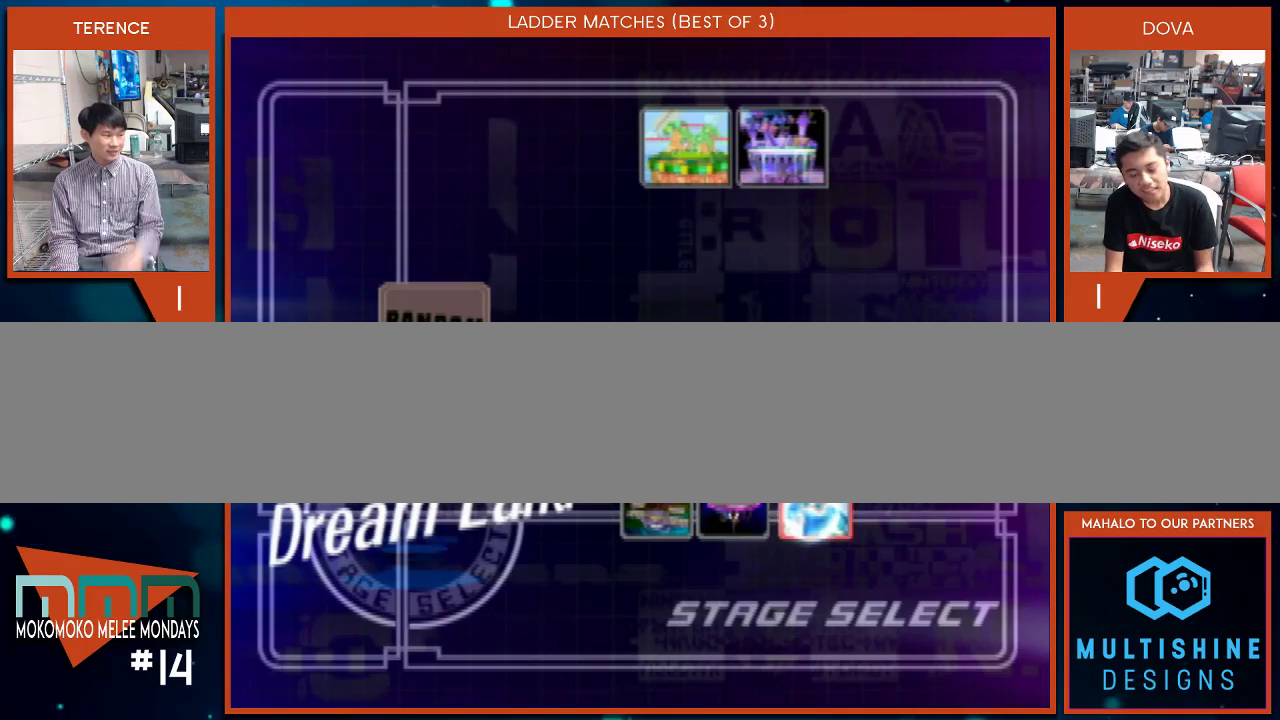
{"buttons": [], "left_stick": "center", "right_stick": "center", "events": [[400, "A", "down"], [500, "A", "up"]]}
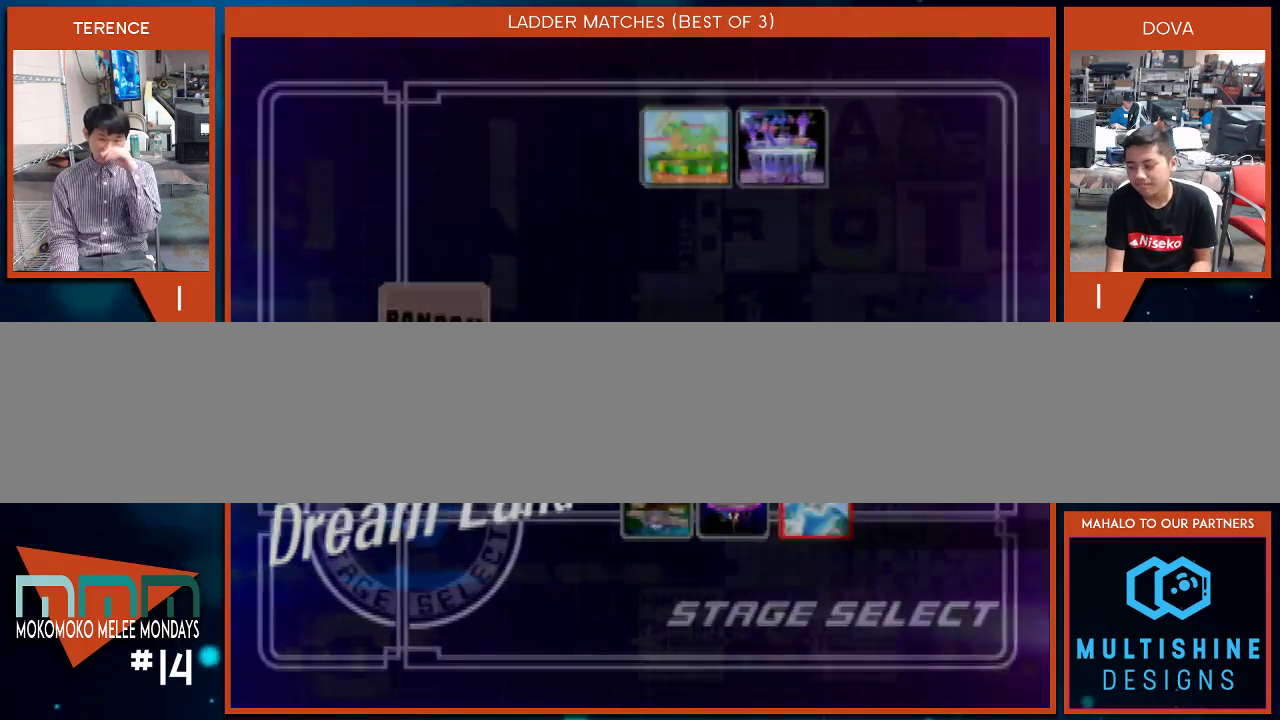
{"buttons": [], "left_stick": "center", "right_stick": "center", "events": []}
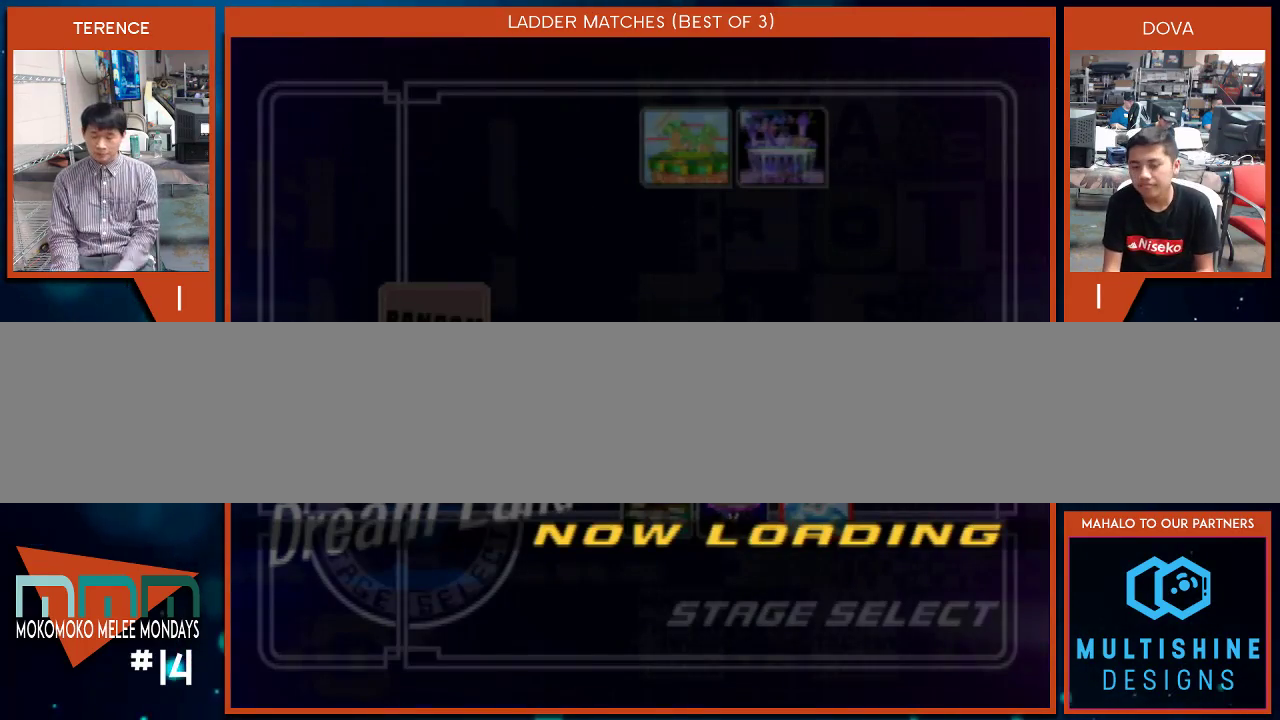
{"buttons": [], "left_stick": "down", "right_stick": "center", "events": [[417, "left_stick", "down"]]}
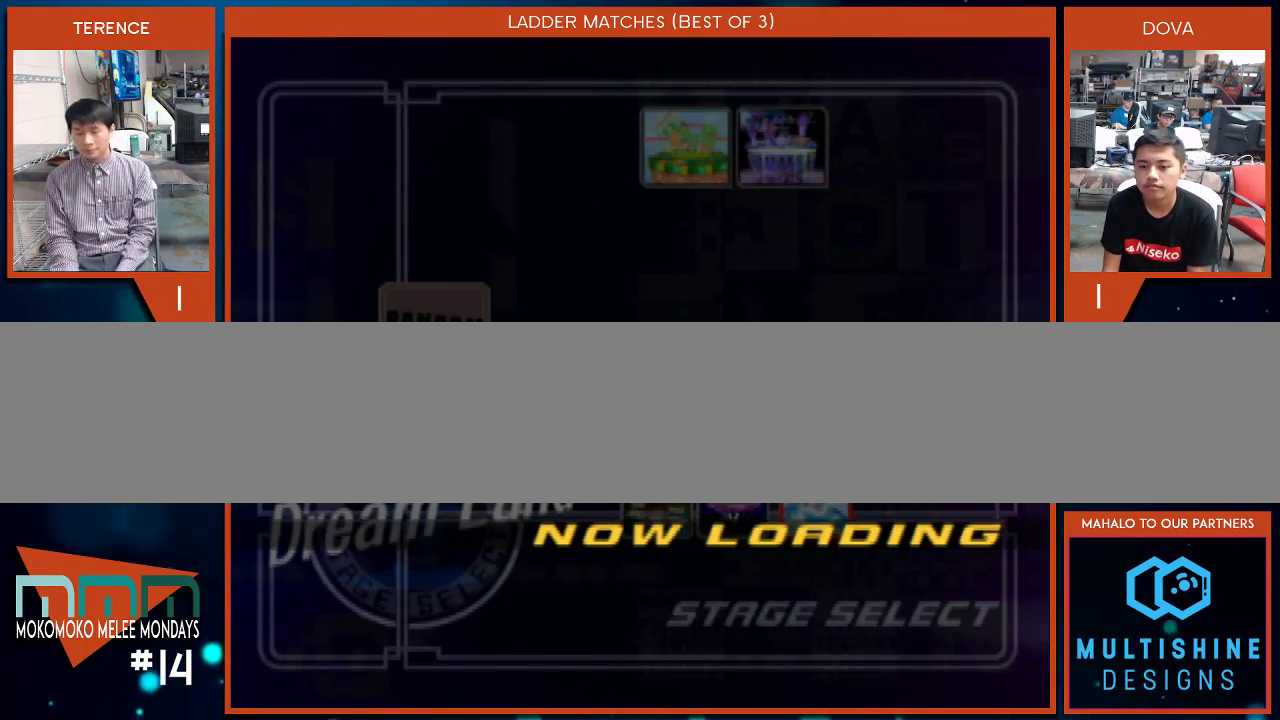
{"buttons": ["X"], "left_stick": "center", "right_stick": "center", "events": [[67, "left_stick", "up-right"], [133, "left_stick", "up"], [233, "left_stick", "center"], [267, "X", "down"], [350, "X", "up"], [417, "X", "down"]]}
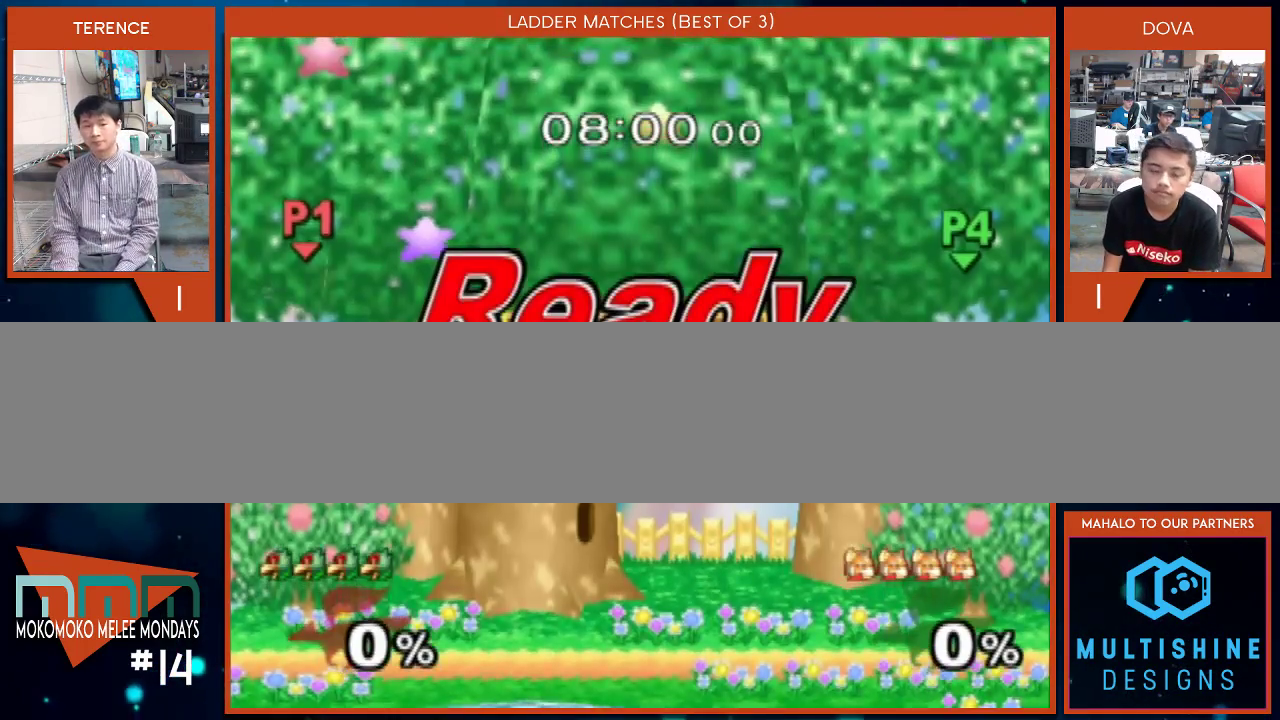
{"buttons": [], "left_stick": "center", "right_stick": "center", "events": [[50, "X", "up"], [233, "left_stick", "up-right"], [317, "left_stick", "center"]]}
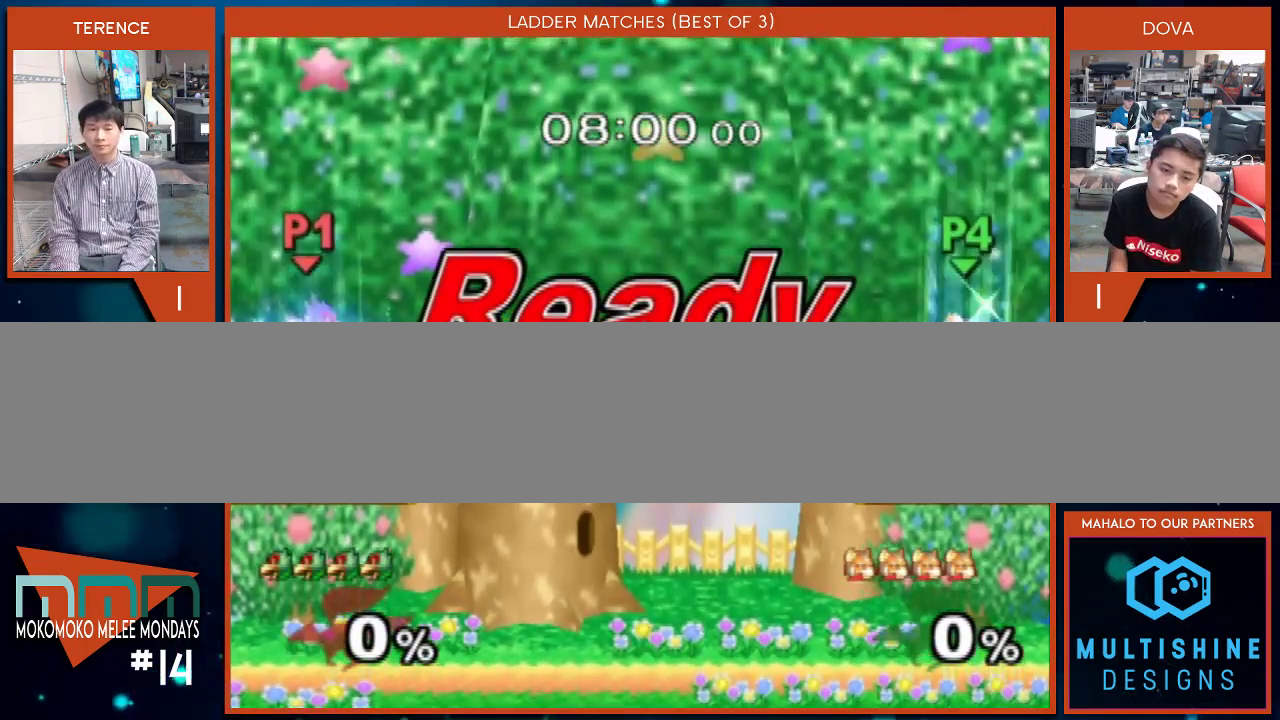
{"buttons": [], "left_stick": "center", "right_stick": "center", "events": []}
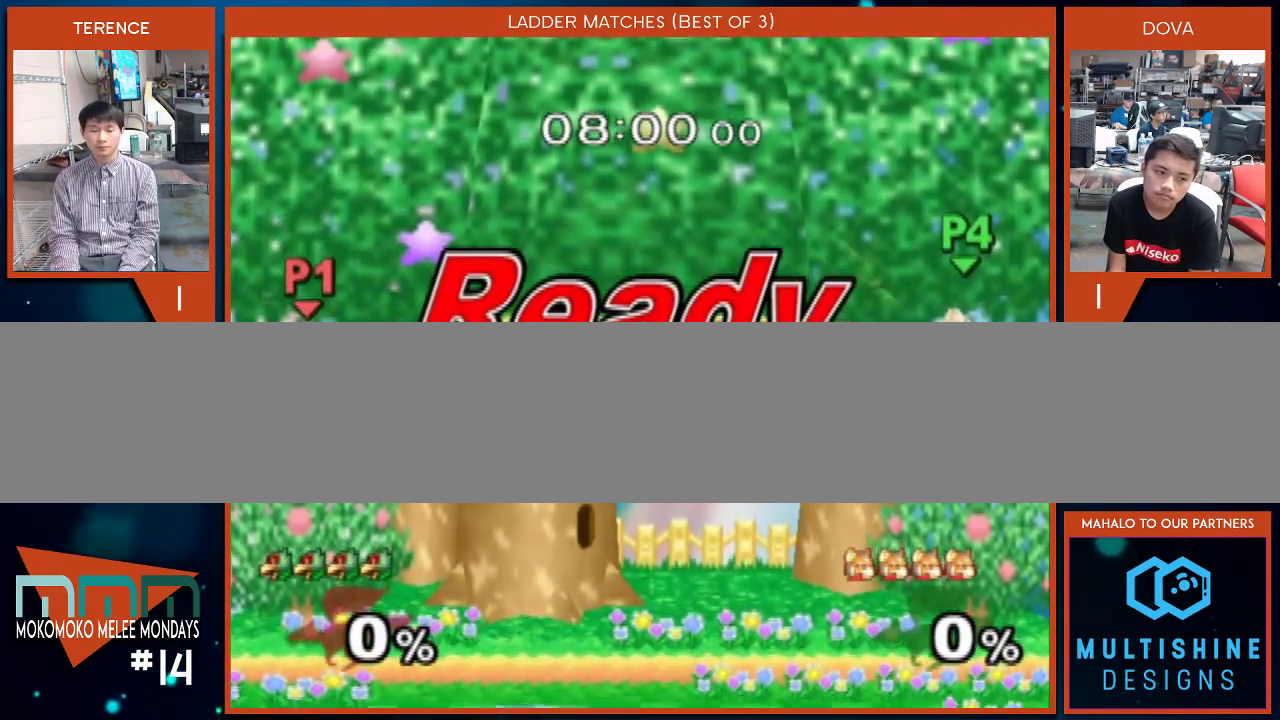
{"buttons": ["B"], "left_stick": "center", "right_stick": "center", "events": [[300, "X", "down"], [300, "left_stick", "right"], [350, "X", "up"], [417, "left_stick", "center"], [483, "B", "down"]]}
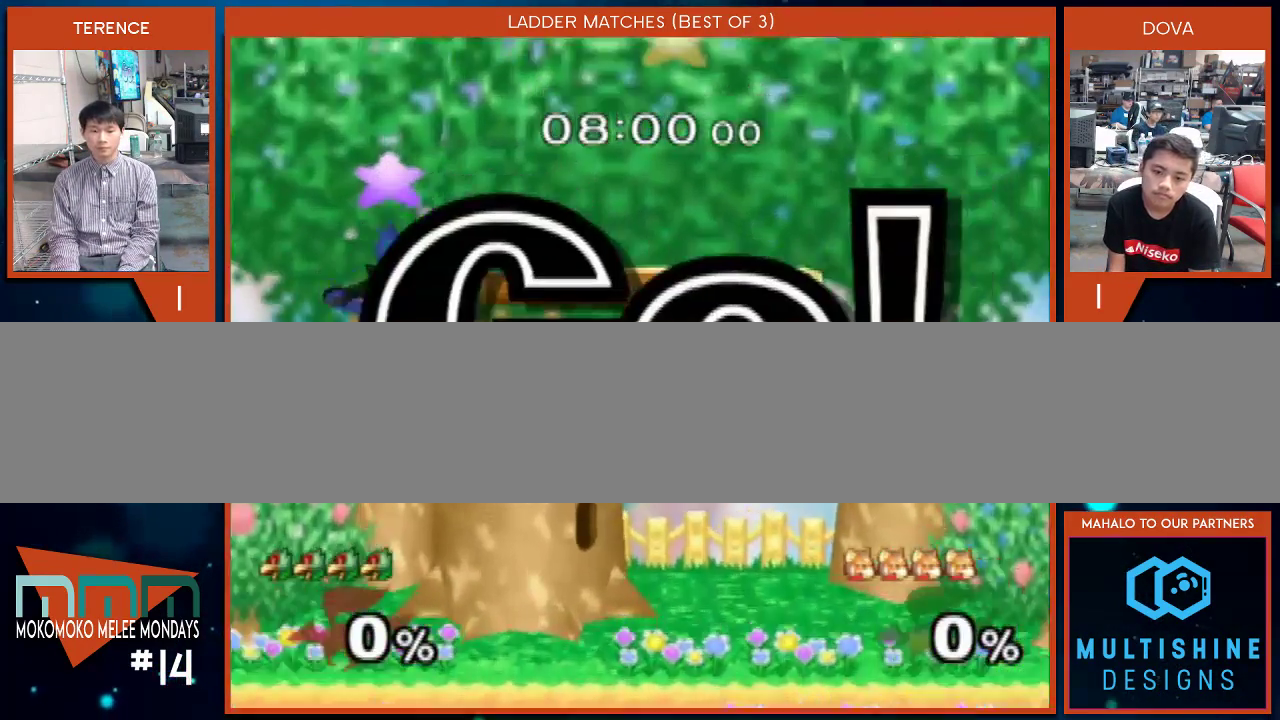
{"buttons": [], "left_stick": "center", "right_stick": "center", "events": [[50, "B", "up"], [117, "B", "down"], [200, "B", "up"], [267, "B", "down"], [317, "left_stick", "right"], [483, "B", "up"], [483, "left_stick", "center"]]}
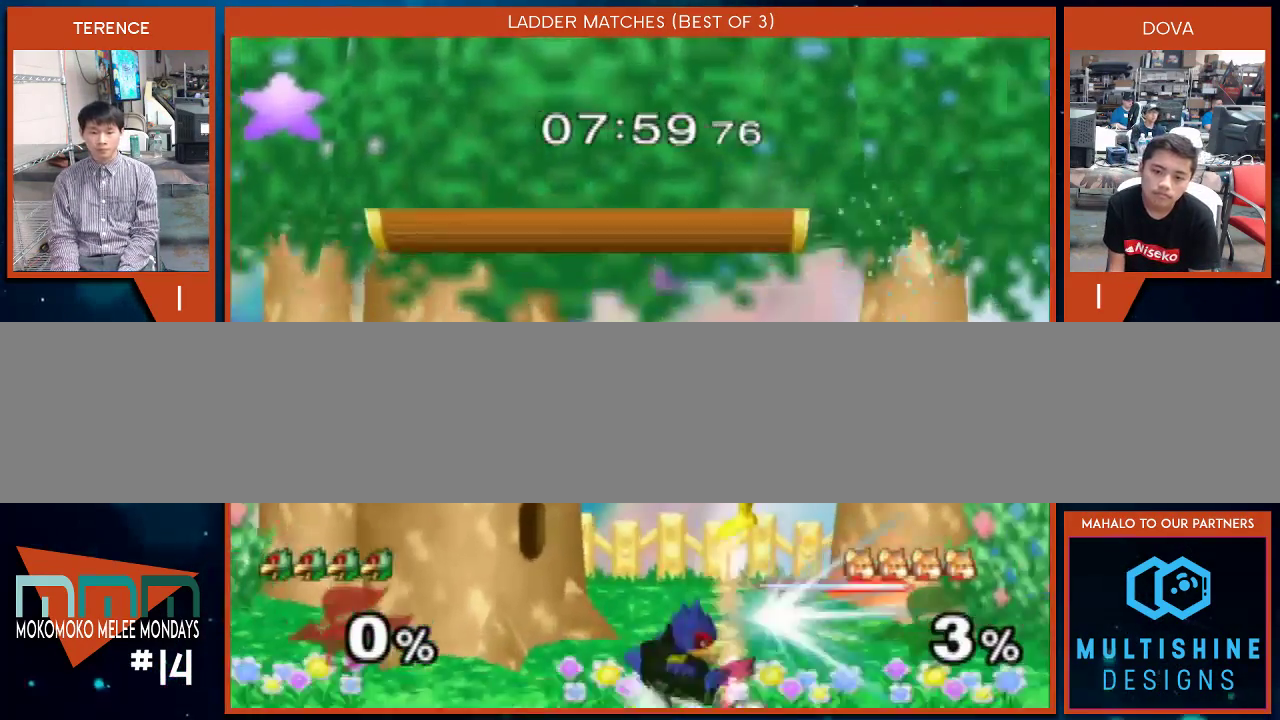
{"buttons": [], "left_stick": "down", "right_stick": "center", "events": [[17, "left_stick", "down"], [100, "B", "down"], [233, "A", "down"], [267, "B", "up"], [300, "A", "up"], [300, "X", "down"], [317, "X", "up"]]}
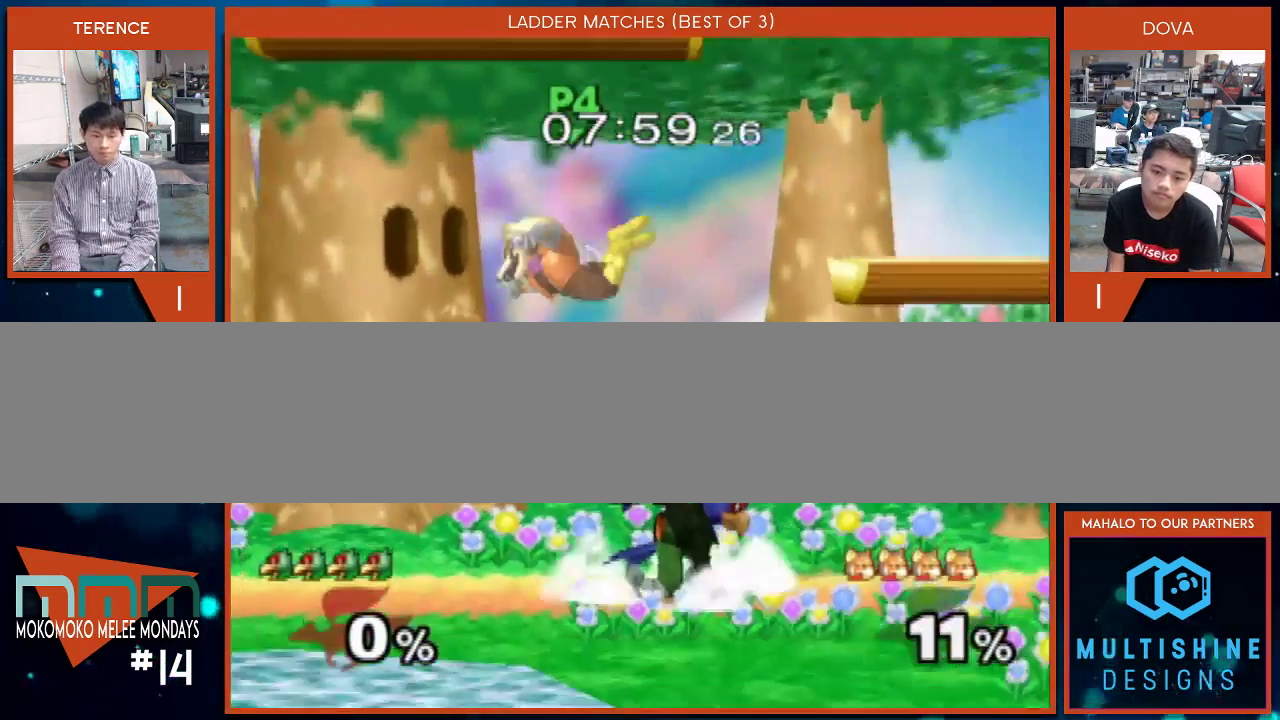
{"buttons": [], "left_stick": "down-right", "right_stick": "center", "events": [[50, "left_stick", "center"], [67, "X", "down"], [133, "X", "up"], [133, "left_stick", "left"], [233, "right_stick", "down-right"], [267, "left_stick", "center"], [417, "right_stick", "center"], [483, "left_stick", "down-right"]]}
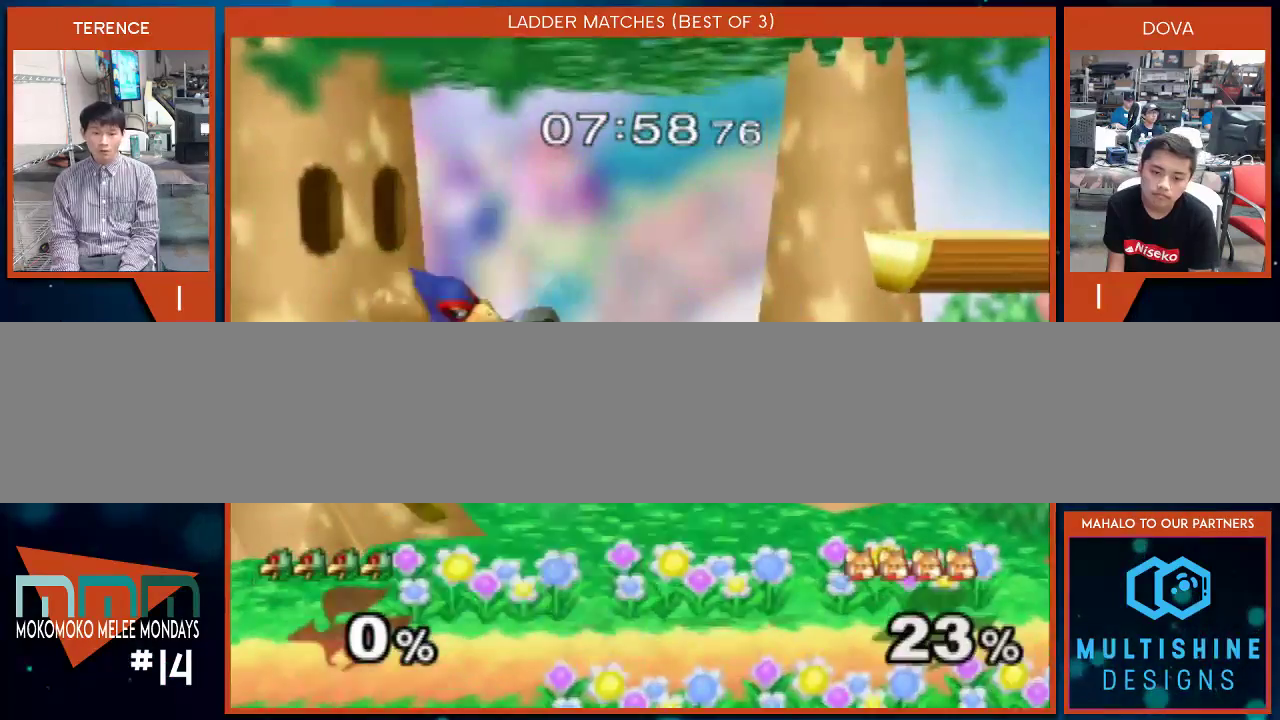
{"buttons": [], "left_stick": "down-left", "right_stick": "center", "events": [[17, "left_stick", "down"], [233, "B", "down"], [300, "A", "down"], [300, "B", "up"], [367, "A", "up"], [367, "X", "down"], [400, "X", "up"], [400, "left_stick", "down-left"]]}
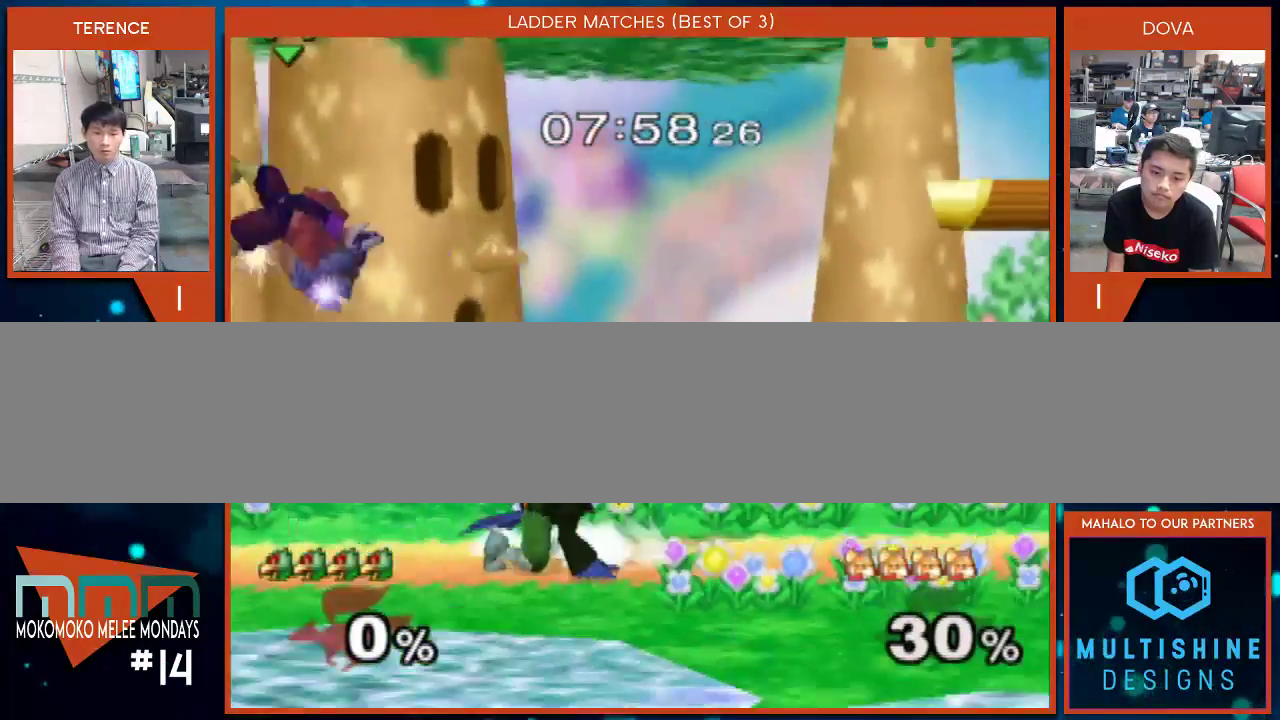
{"buttons": [], "left_stick": "center", "right_stick": "center", "events": [[50, "left_stick", "center"], [150, "left_stick", "left"], [200, "left_stick", "center"], [267, "X", "down"], [383, "X", "up"]]}
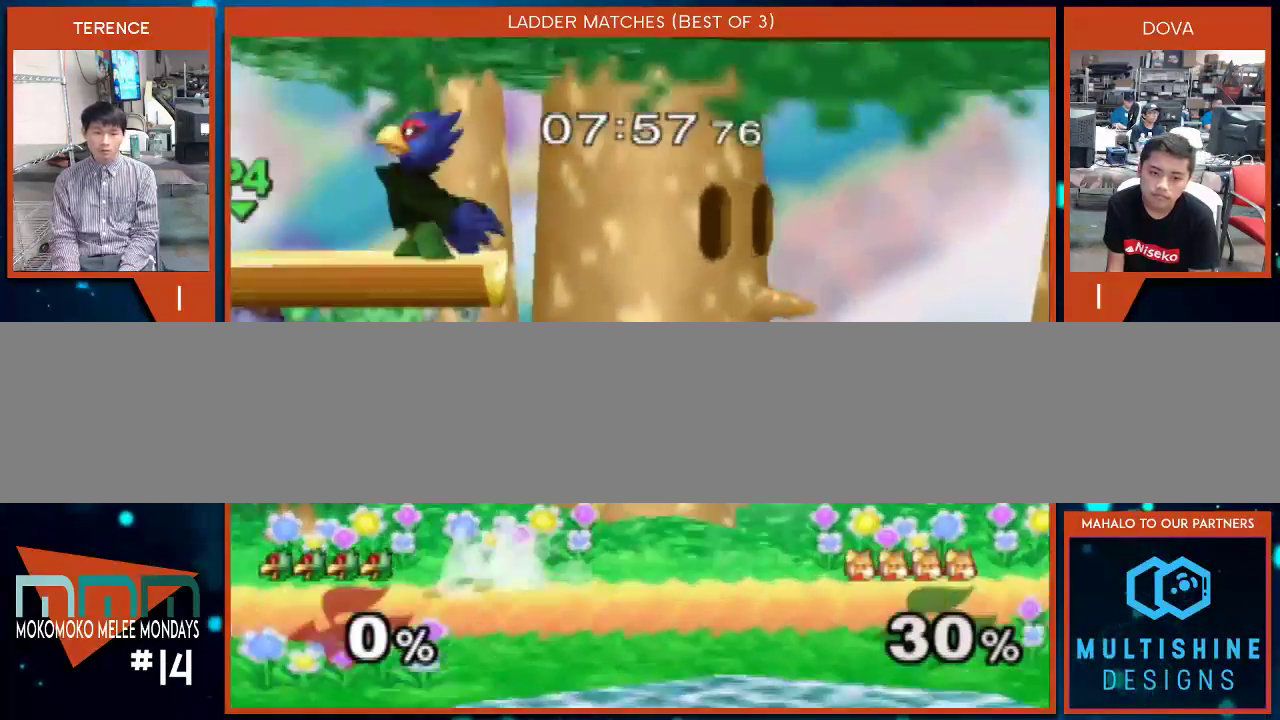
{"buttons": [], "left_stick": "down", "right_stick": "center", "events": [[133, "left_stick", "right"], [350, "left_stick", "down"]]}
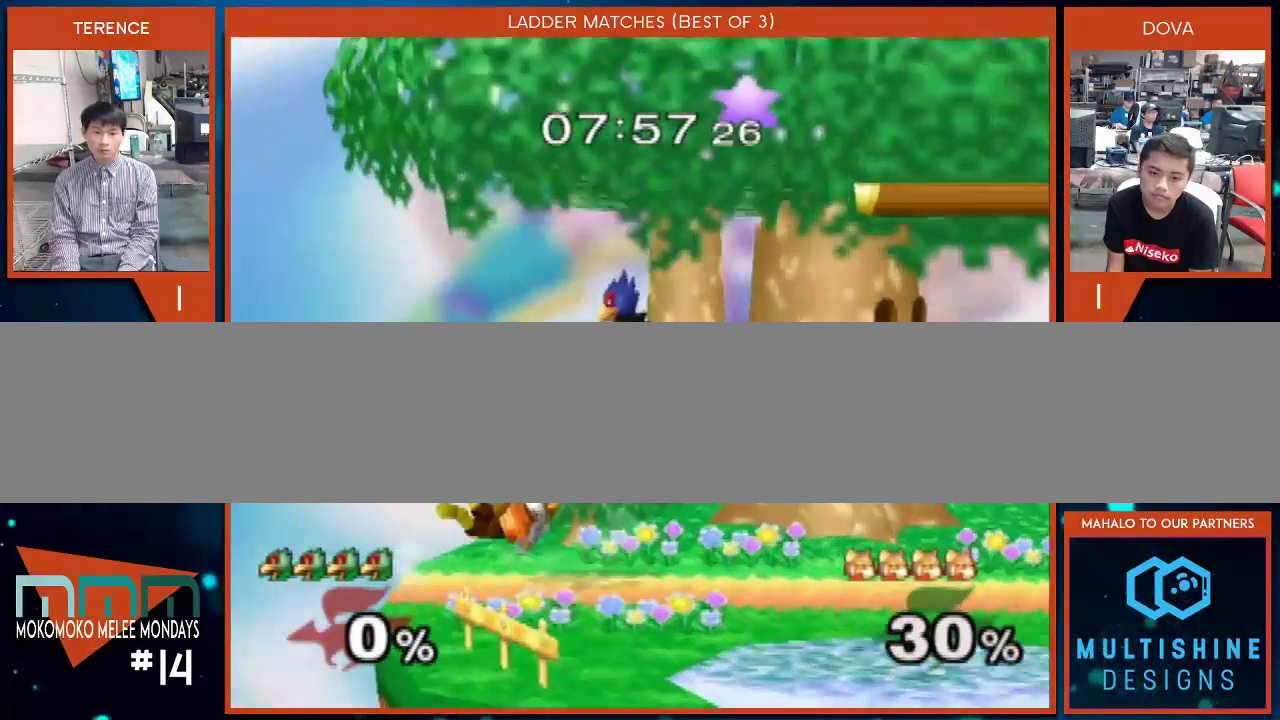
{"buttons": [], "left_stick": "right", "right_stick": "center", "events": [[183, "left_stick", "center"], [283, "left_stick", "right"], [317, "A", "down"], [483, "A", "up"]]}
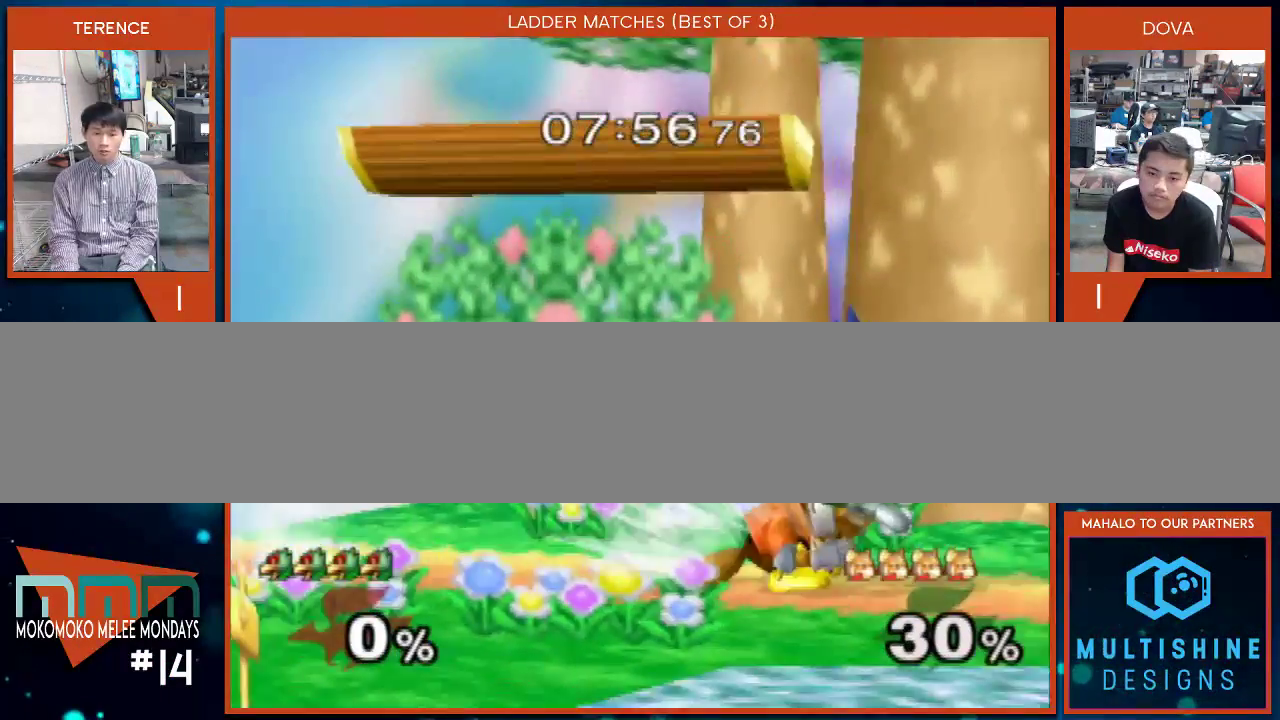
{"buttons": ["X"], "left_stick": "right", "right_stick": "center", "events": [[17, "left_stick", "center"], [383, "left_stick", "right"], [483, "X", "down"]]}
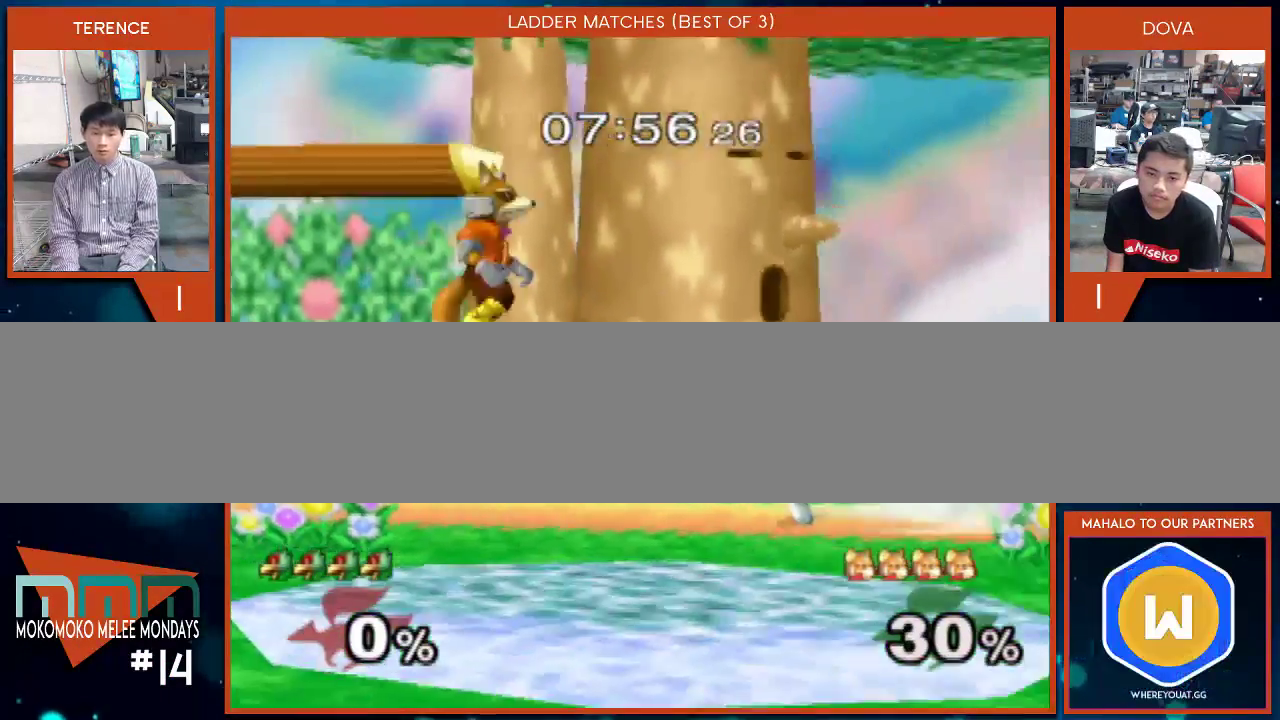
{"buttons": [], "left_stick": "left", "right_stick": "center", "events": [[50, "X", "up"], [83, "left_stick", "up-left"], [133, "left_stick", "center"], [167, "B", "down"], [300, "left_stick", "down"], [350, "B", "up"], [383, "left_stick", "center"], [450, "left_stick", "left"]]}
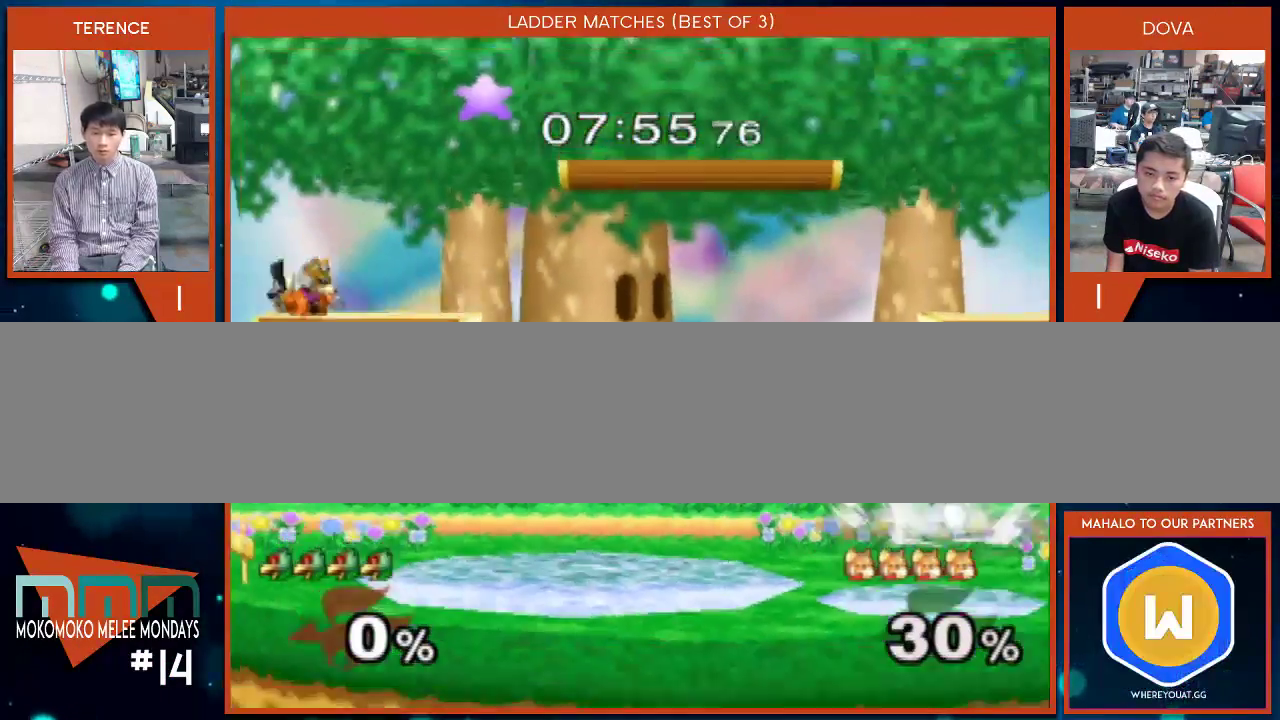
{"buttons": [], "left_stick": "center", "right_stick": "center", "events": [[83, "left_stick", "center"], [300, "left_stick", "right"], [383, "X", "down"], [417, "left_stick", "left"], [450, "X", "up"], [483, "left_stick", "center"]]}
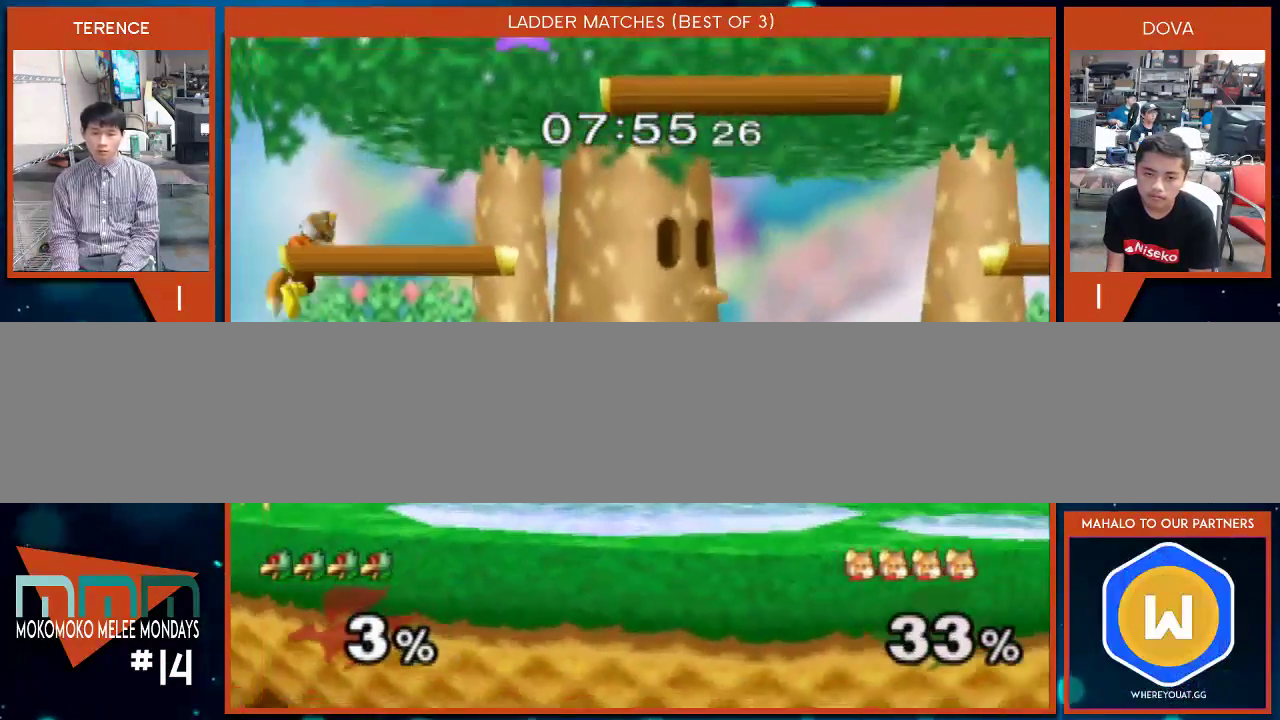
{"buttons": [], "left_stick": "left", "right_stick": "center", "events": [[33, "B", "down"], [167, "left_stick", "down"], [233, "B", "up"], [267, "left_stick", "center"], [317, "left_stick", "left"], [433, "X", "down"], [483, "X", "up"]]}
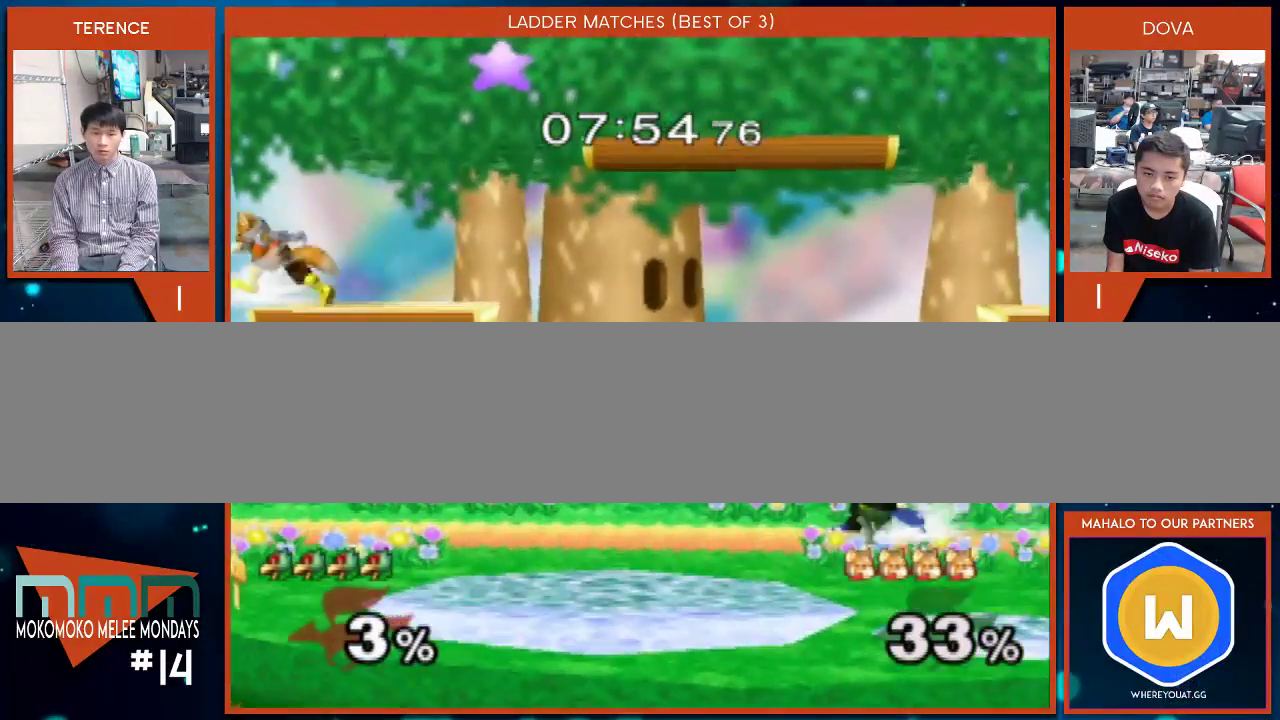
{"buttons": [], "left_stick": "left", "right_stick": "center", "events": [[17, "left_stick", "center"], [67, "B", "down"], [200, "left_stick", "down"], [300, "B", "up"], [317, "left_stick", "center"], [417, "left_stick", "left"]]}
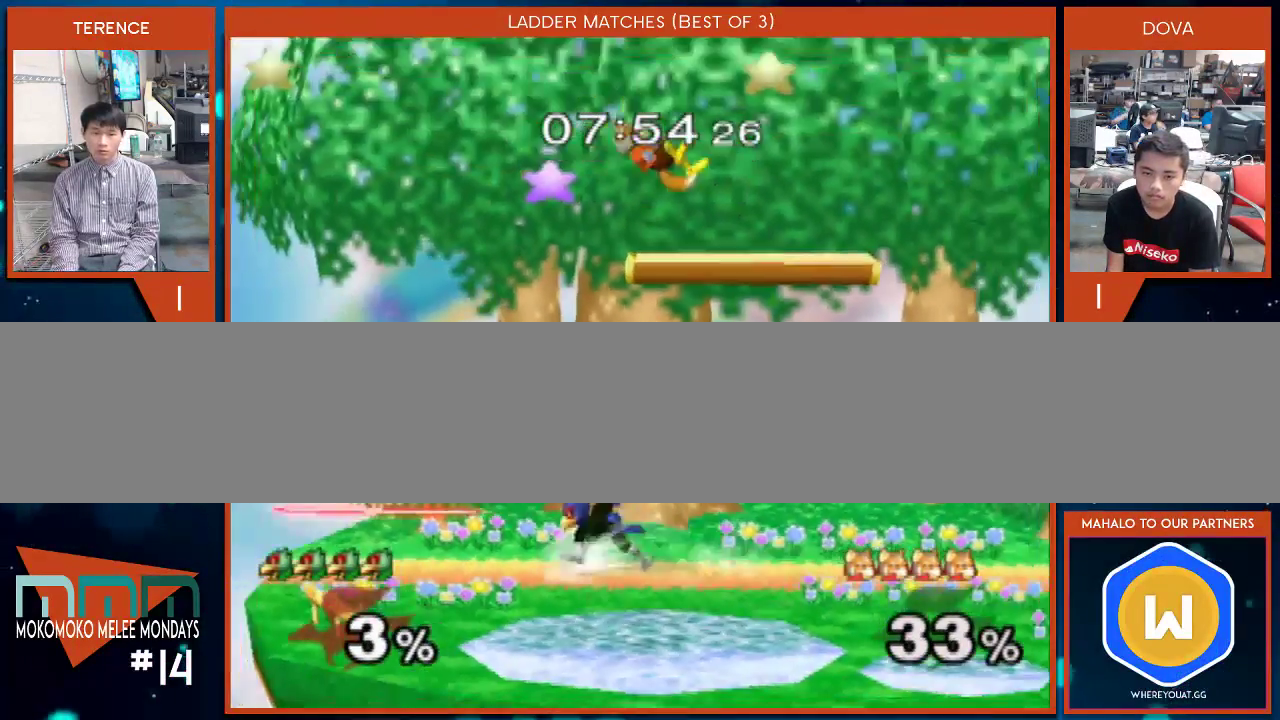
{"buttons": [], "left_stick": "right", "right_stick": "center", "events": [[17, "left_stick", "center"], [167, "left_stick", "right"]]}
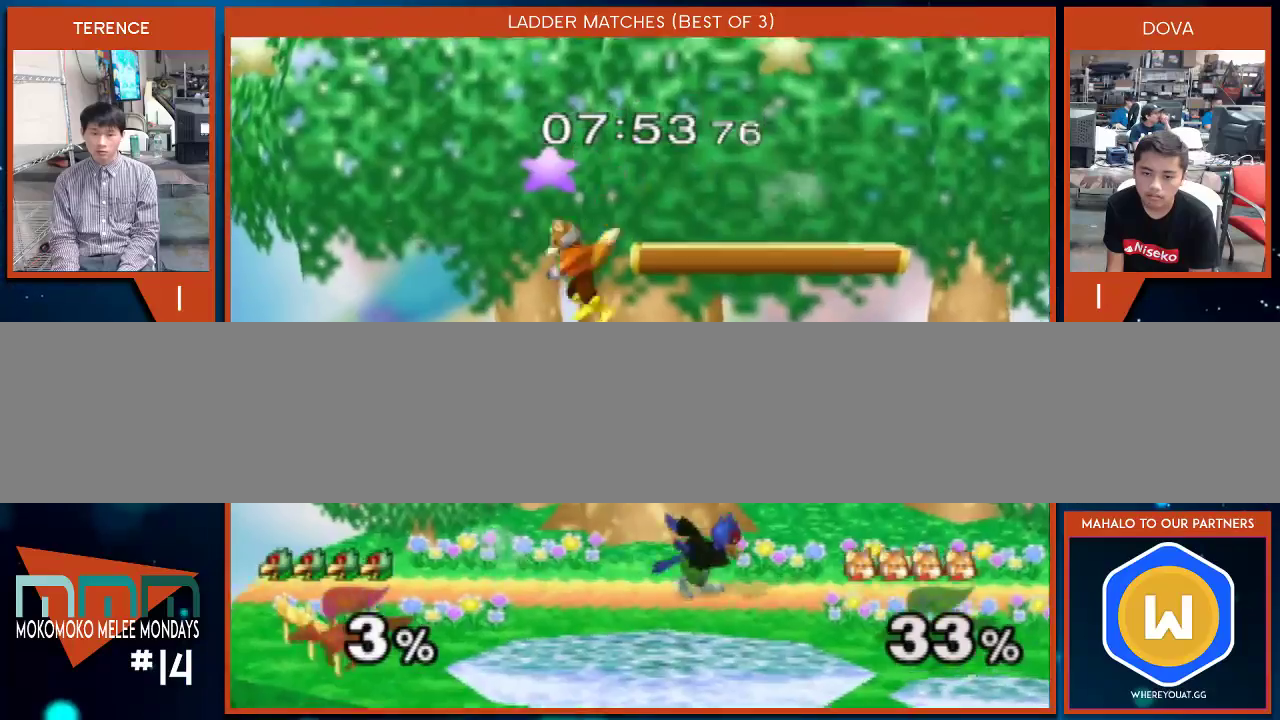
{"buttons": [], "left_stick": "center", "right_stick": "center", "events": [[100, "X", "down"], [133, "left_stick", "left"], [167, "X", "up"], [200, "left_stick", "center"], [267, "B", "down"], [383, "left_stick", "down"], [450, "B", "up"], [483, "left_stick", "center"]]}
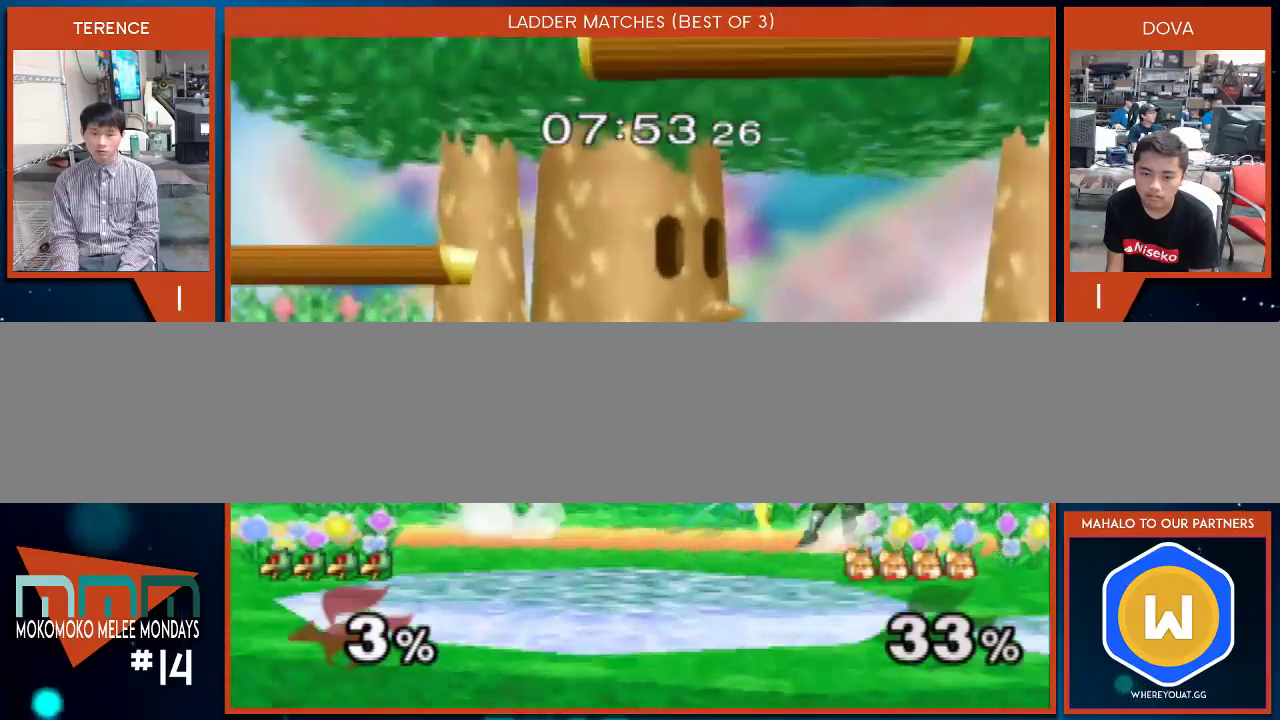
{"buttons": [], "left_stick": "up", "right_stick": "center", "events": [[50, "left_stick", "up"]]}
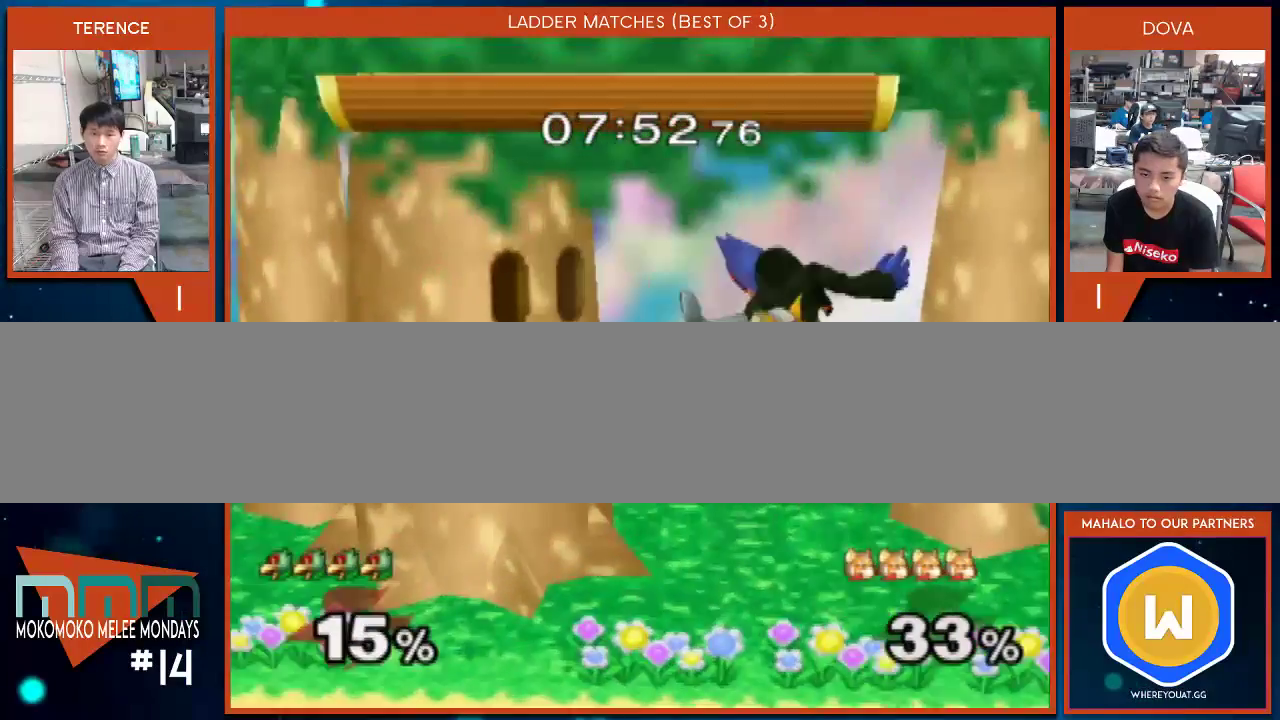
{"buttons": [], "left_stick": "down-left", "right_stick": "center", "events": [[100, "left_stick", "down"], [283, "B", "down"], [417, "B", "up"], [450, "X", "down"], [450, "left_stick", "down-left"], [483, "X", "up"]]}
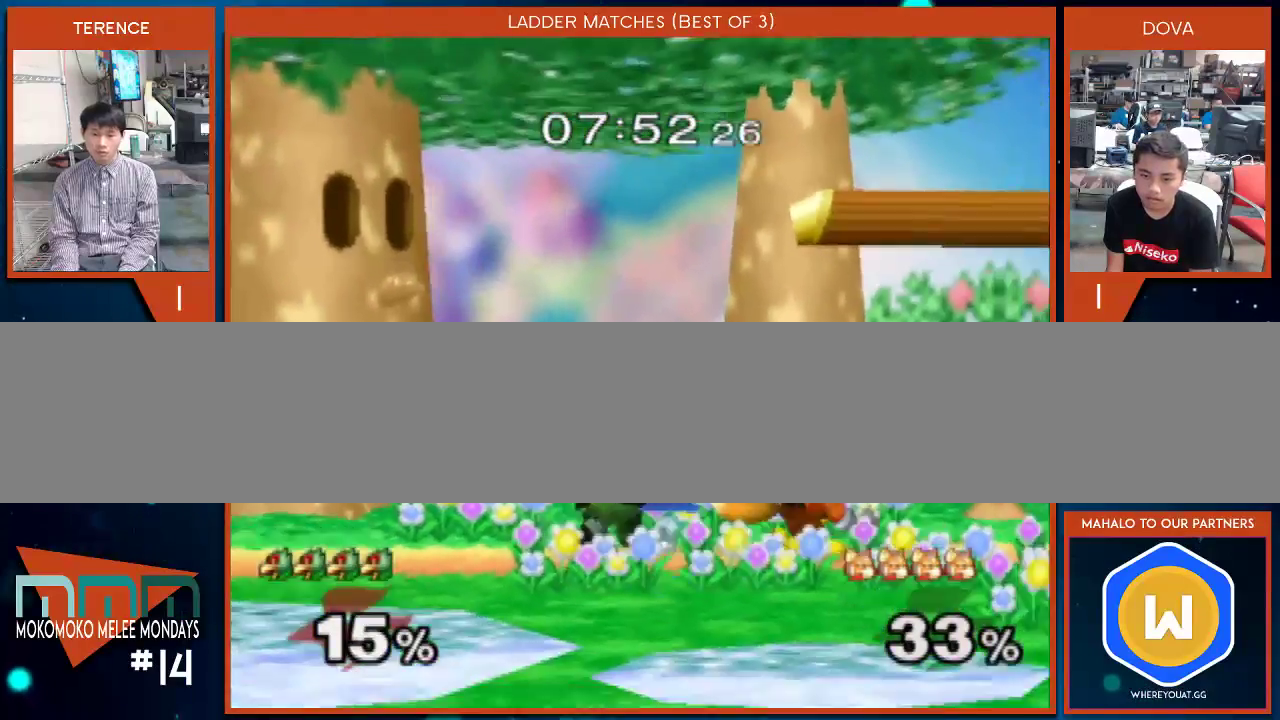
{"buttons": ["B"], "left_stick": "center", "right_stick": "center", "events": [[100, "left_stick", "center"], [200, "left_stick", "up-left"], [267, "X", "down"], [317, "X", "up"], [317, "left_stick", "up-right"], [417, "B", "down"], [417, "left_stick", "center"]]}
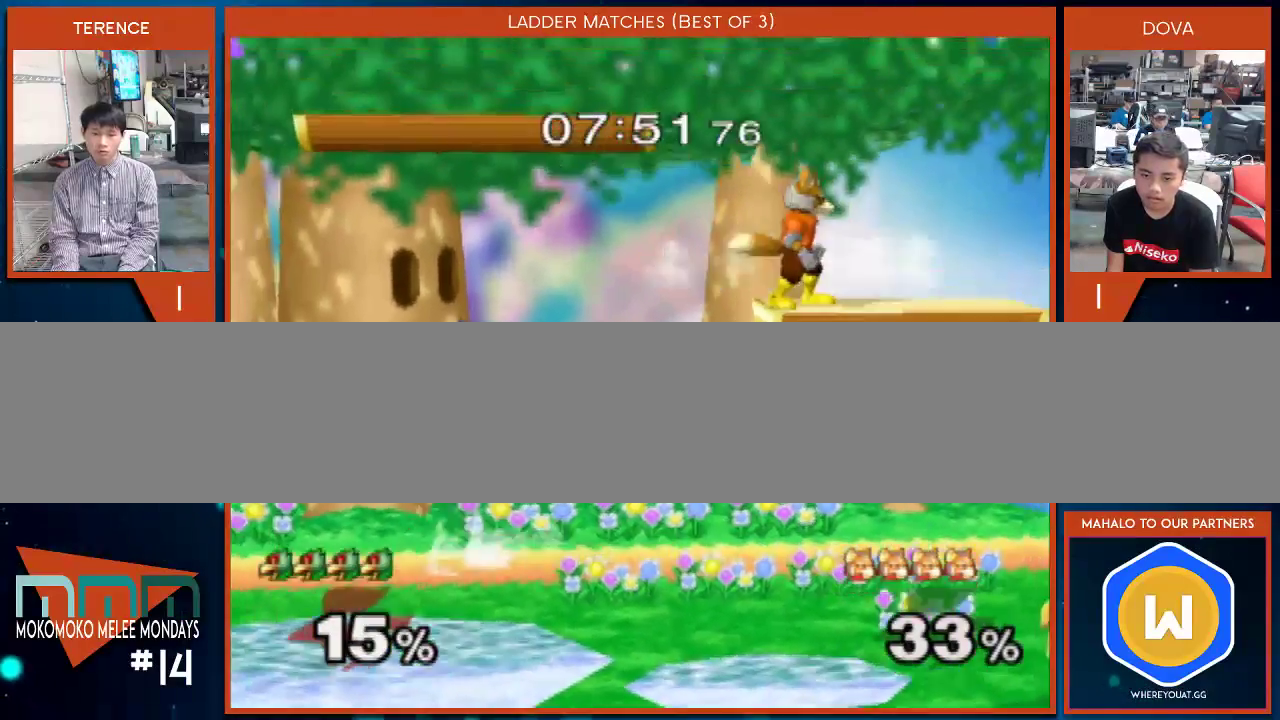
{"buttons": [], "left_stick": "right", "right_stick": "center", "events": [[67, "left_stick", "down"], [117, "B", "up"], [167, "left_stick", "center"], [233, "left_stick", "left"], [333, "left_stick", "center"], [450, "left_stick", "right"]]}
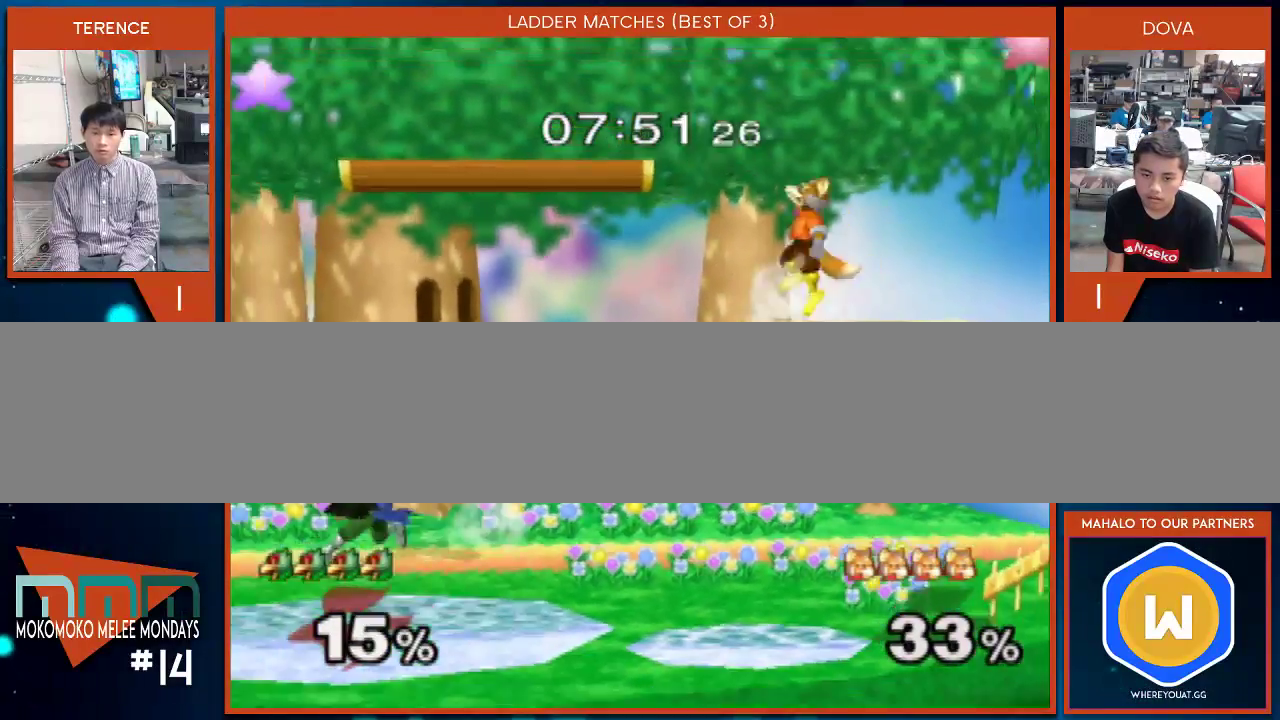
{"buttons": [], "left_stick": "center", "right_stick": "center", "events": [[33, "X", "down"], [100, "X", "up"], [133, "left_stick", "center"], [167, "X", "down"], [383, "X", "up"]]}
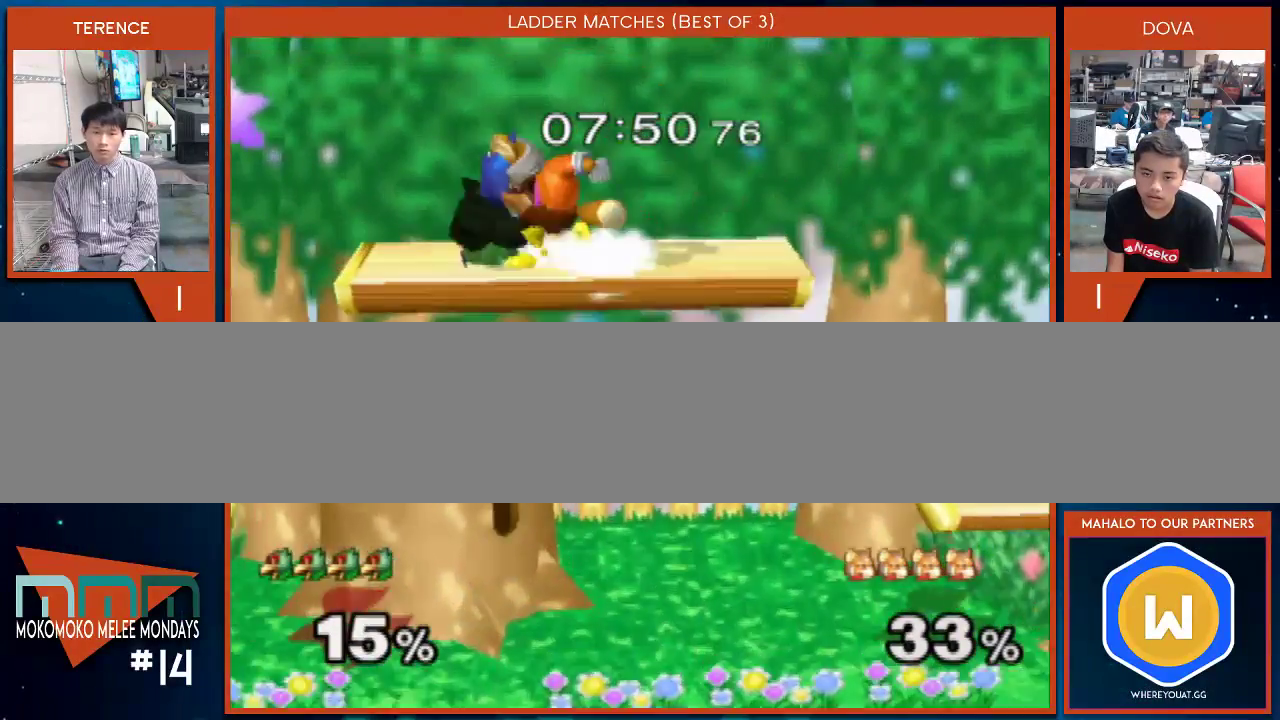
{"buttons": [], "left_stick": "center", "right_stick": "center", "events": [[83, "left_stick", "down"], [417, "left_stick", "center"]]}